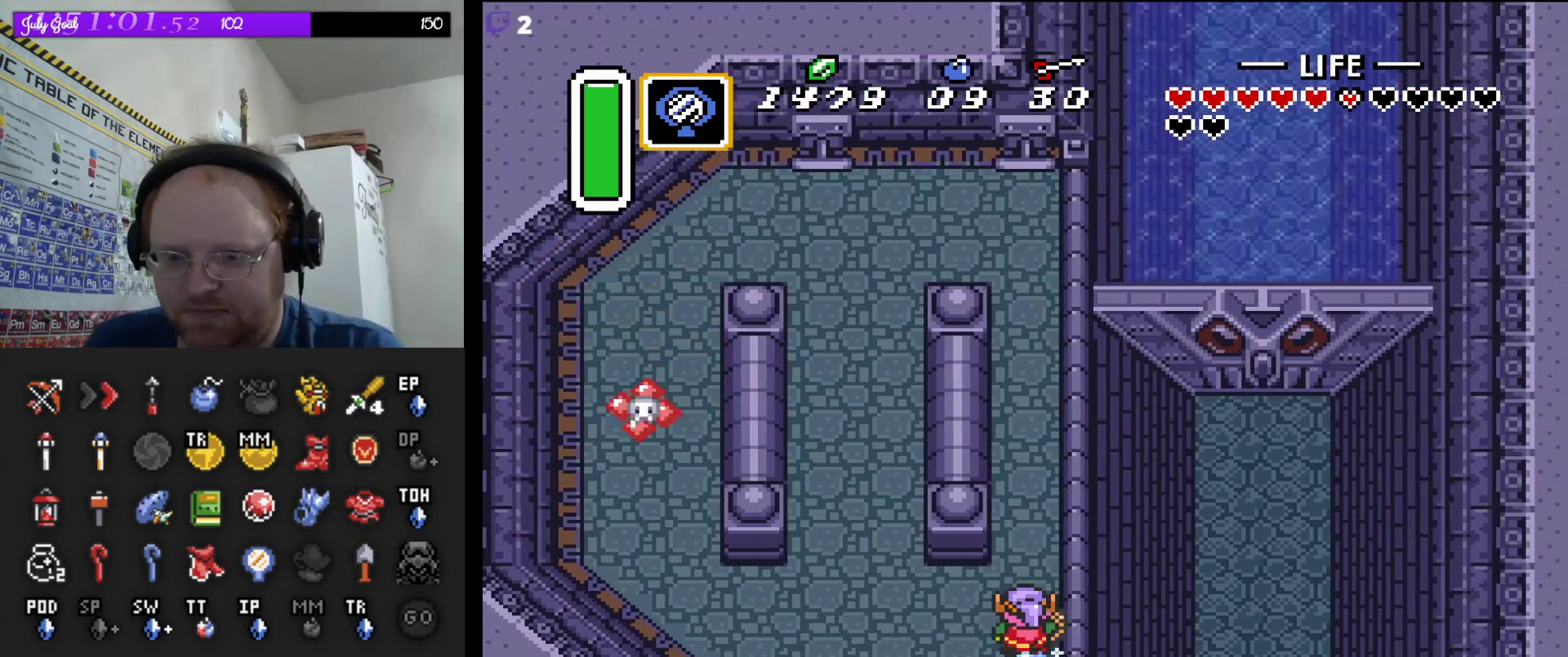
Gameplay with a controller (Nintendo layout); each line is a JSON object with the inputs held at the frame after it. "events" lists button and stick changes between this image and that frame as [ms after this image, input, new state], when the widget could be followed in between. Not read: L3 R3.
{"buttons": ["A"], "events": []}
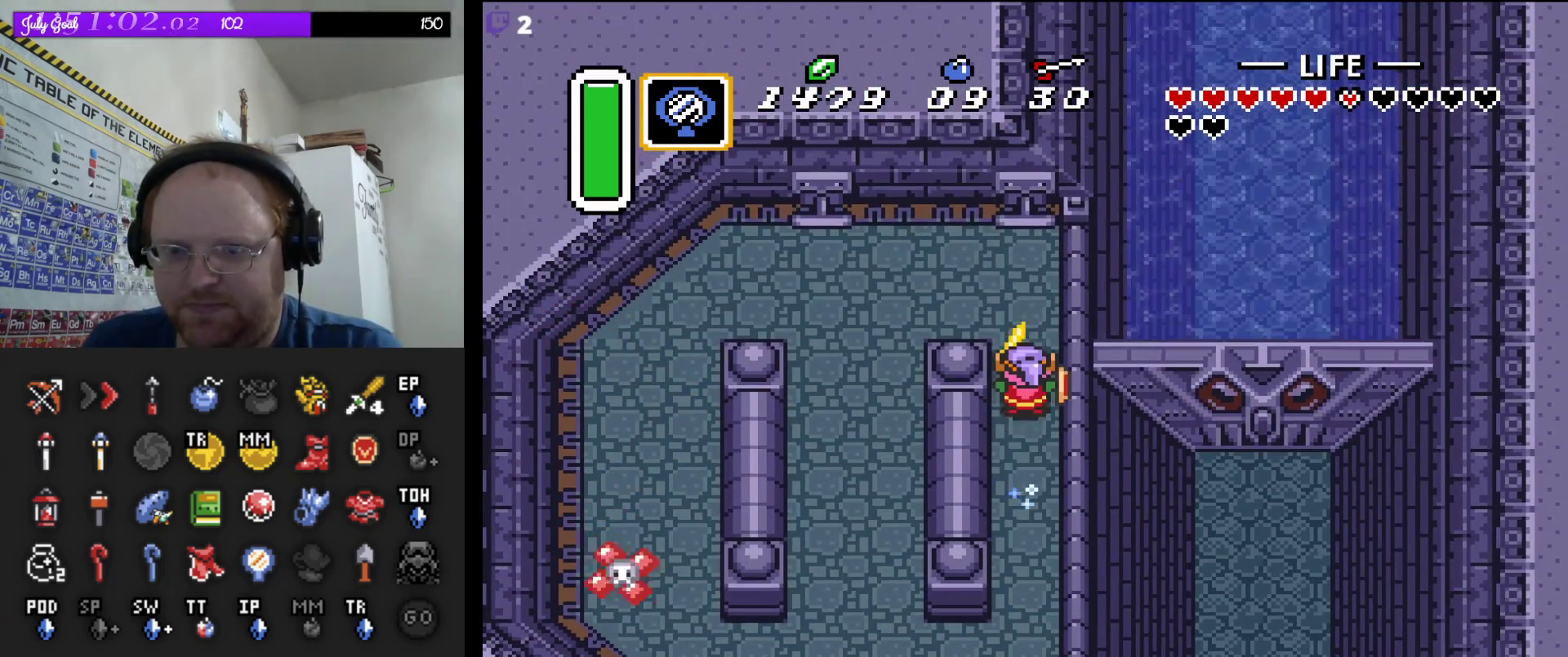
{"buttons": ["DPAD_UP"], "events": [[100, "DPAD_DOWN", "down"], [150, "A", "up"], [217, "DPAD_RIGHT", "down"], [233, "DPAD_DOWN", "up"], [233, "DPAD_UP", "down"], [250, "DPAD_RIGHT", "up"], [300, "DPAD_RIGHT", "down"], [350, "DPAD_RIGHT", "up"]]}
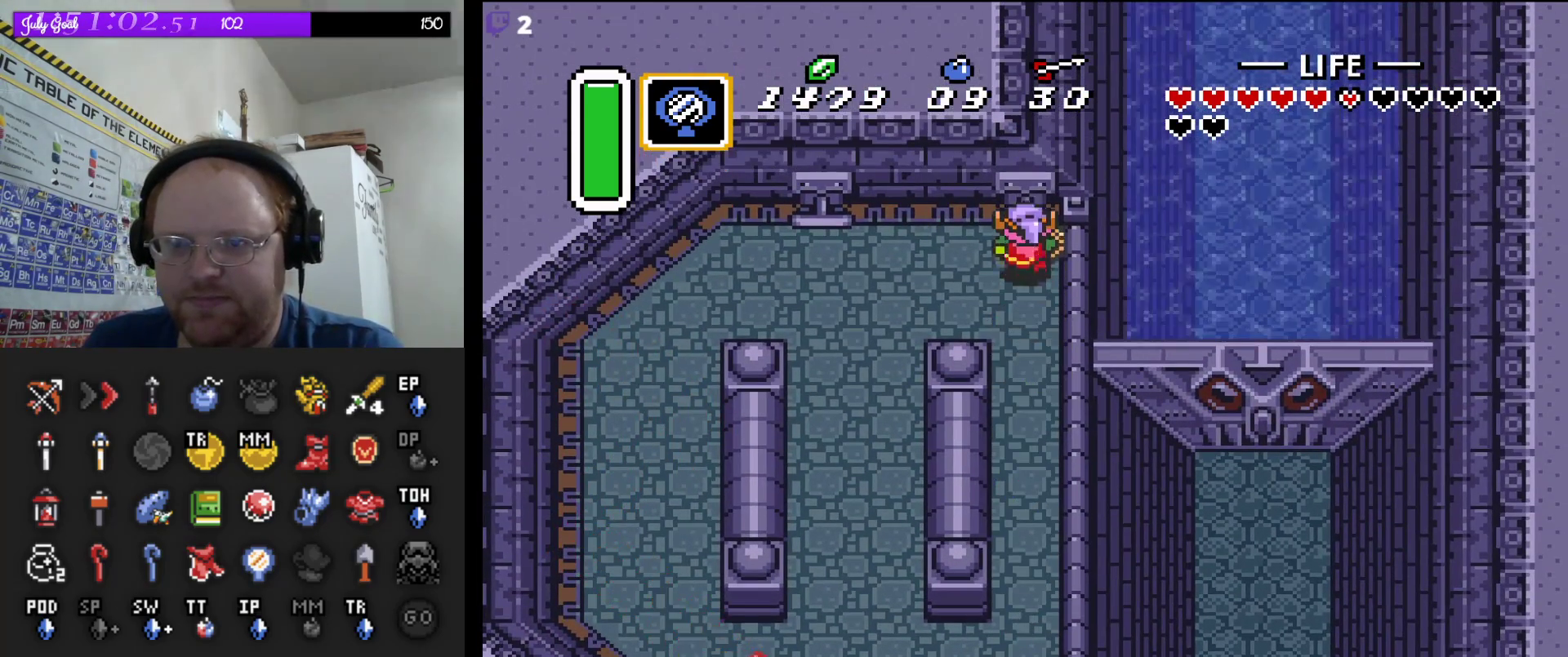
{"buttons": ["A", "DPAD_DOWN"], "events": [[67, "DPAD_UP", "up"], [83, "A", "down"], [233, "DPAD_DOWN", "down"]]}
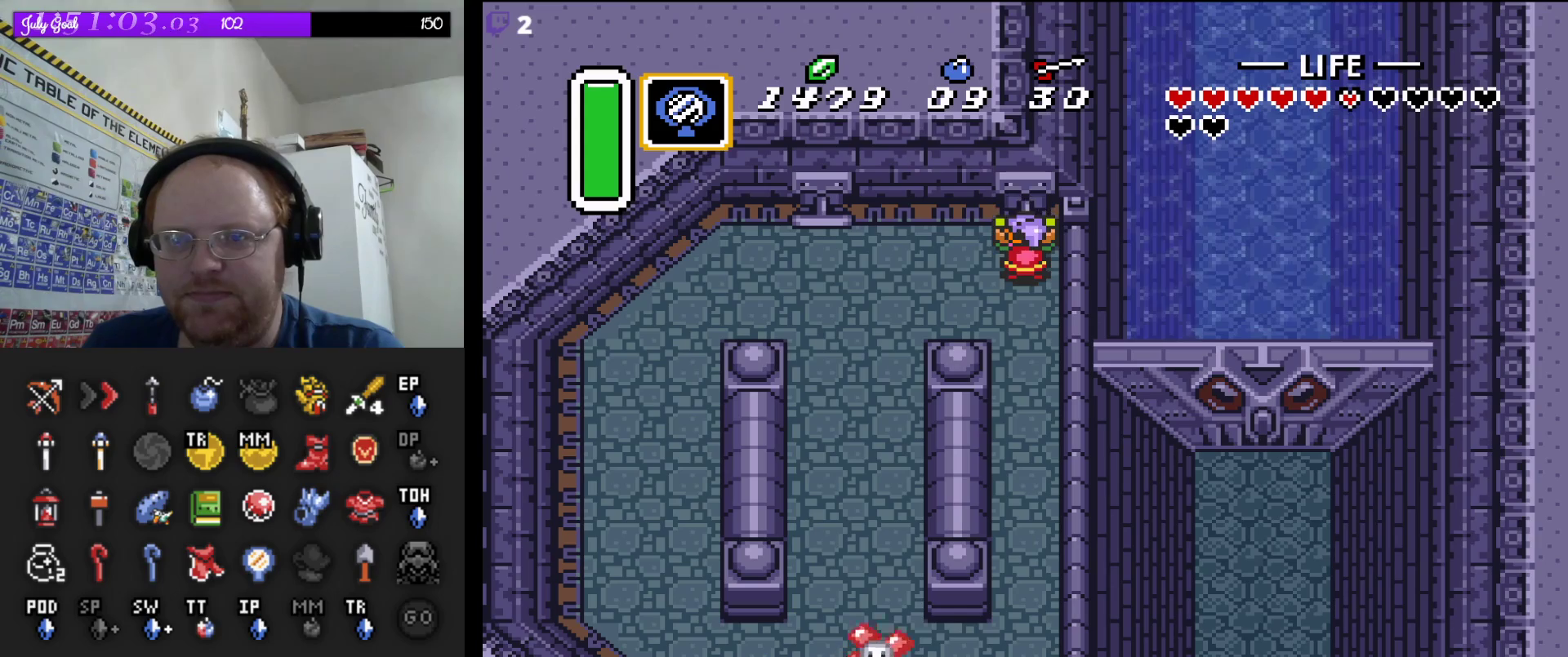
{"buttons": ["A", "DPAD_DOWN"], "events": []}
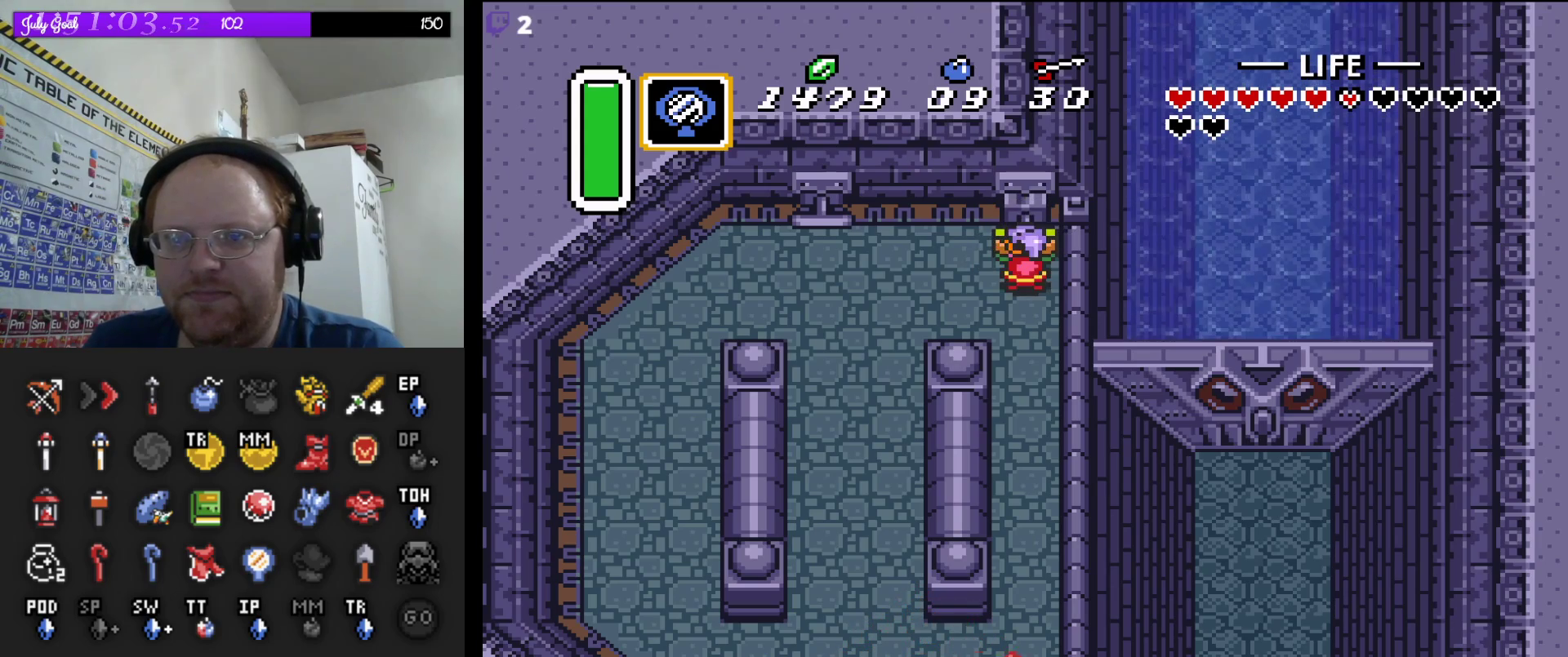
{"buttons": ["A", "DPAD_DOWN"], "events": []}
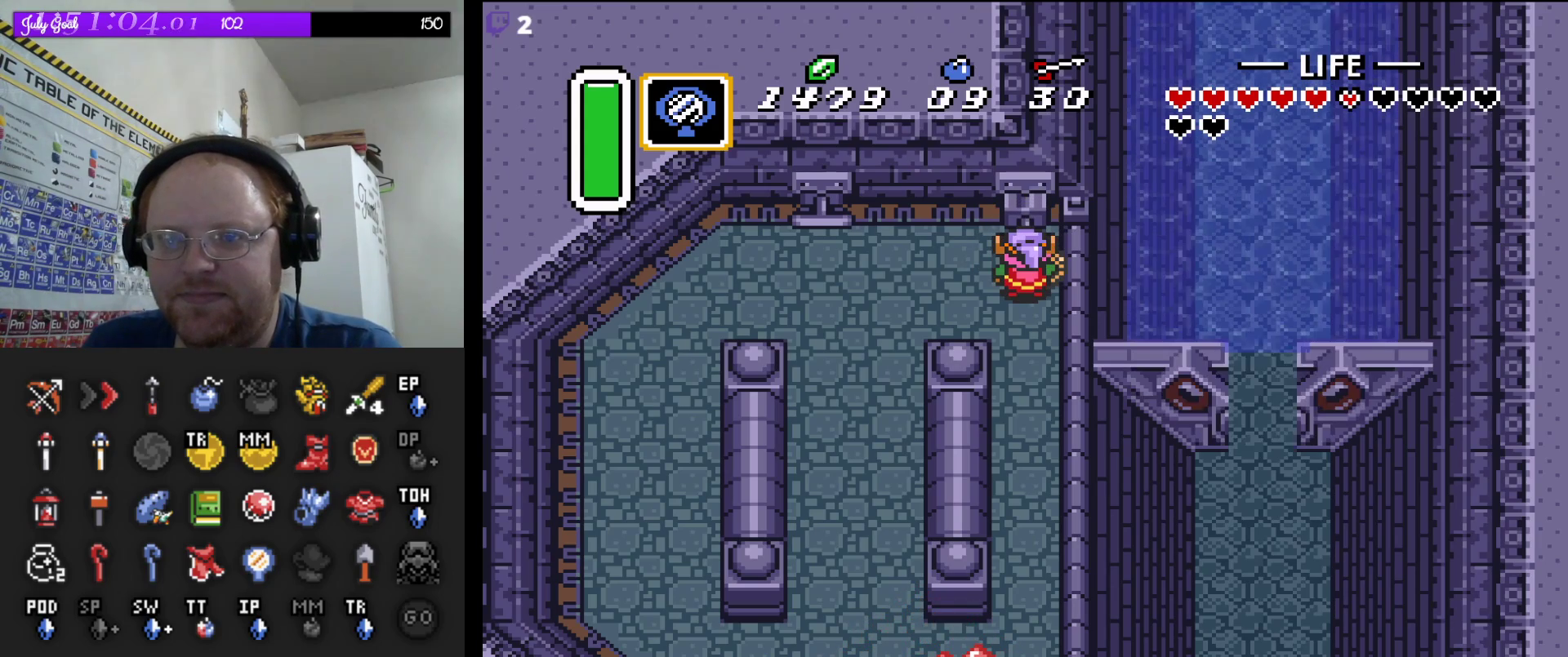
{"buttons": ["DPAD_DOWN"], "events": [[250, "A", "up"]]}
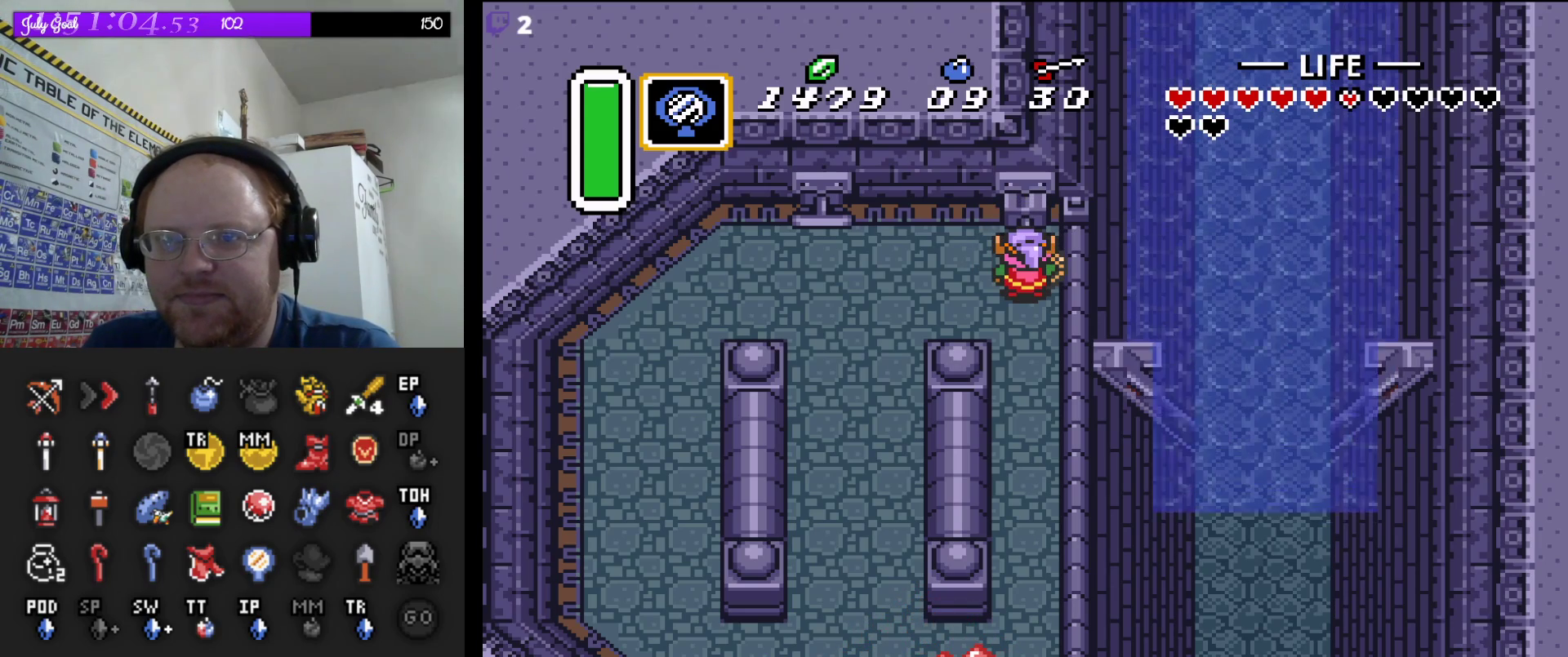
{"buttons": ["DPAD_DOWN"], "events": [[33, "DPAD_DOWN", "up"], [500, "DPAD_DOWN", "down"]]}
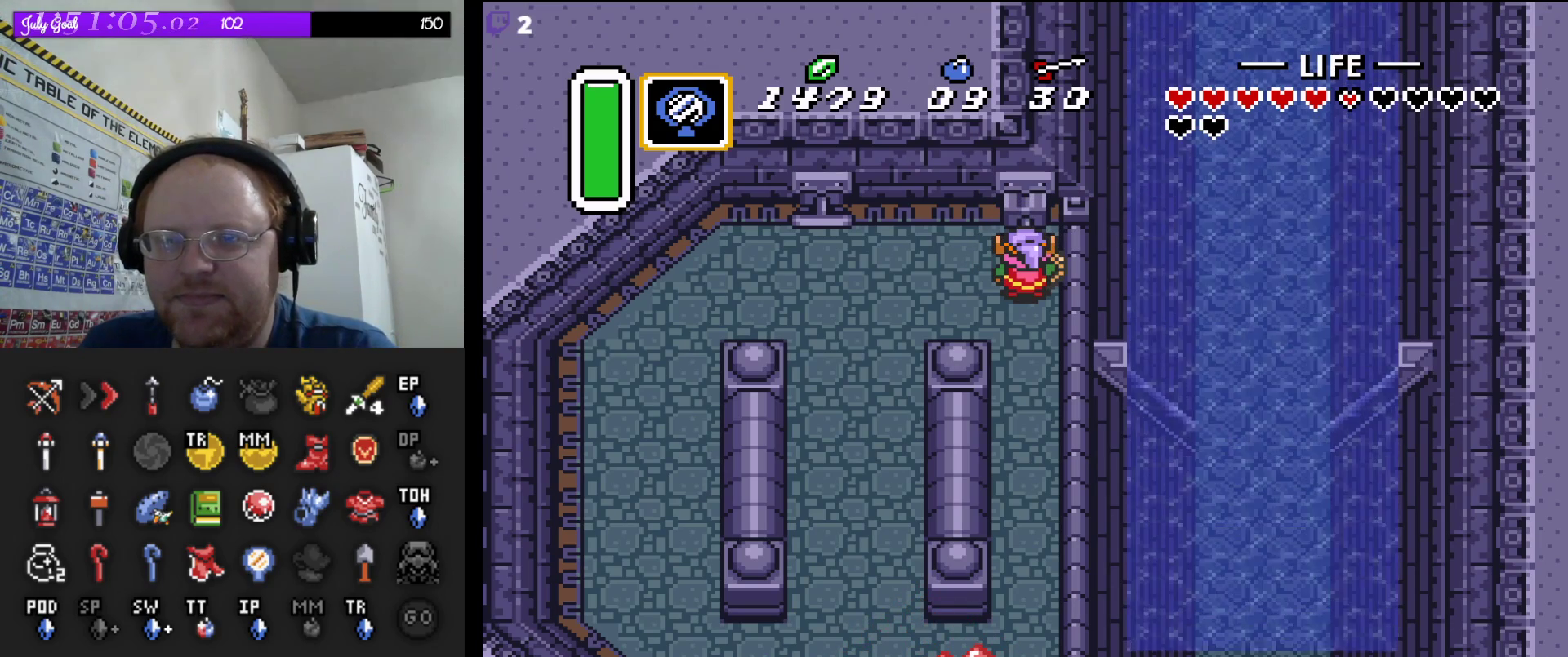
{"buttons": ["DPAD_DOWN"], "events": [[317, "DPAD_DOWN", "up"], [467, "DPAD_DOWN", "down"]]}
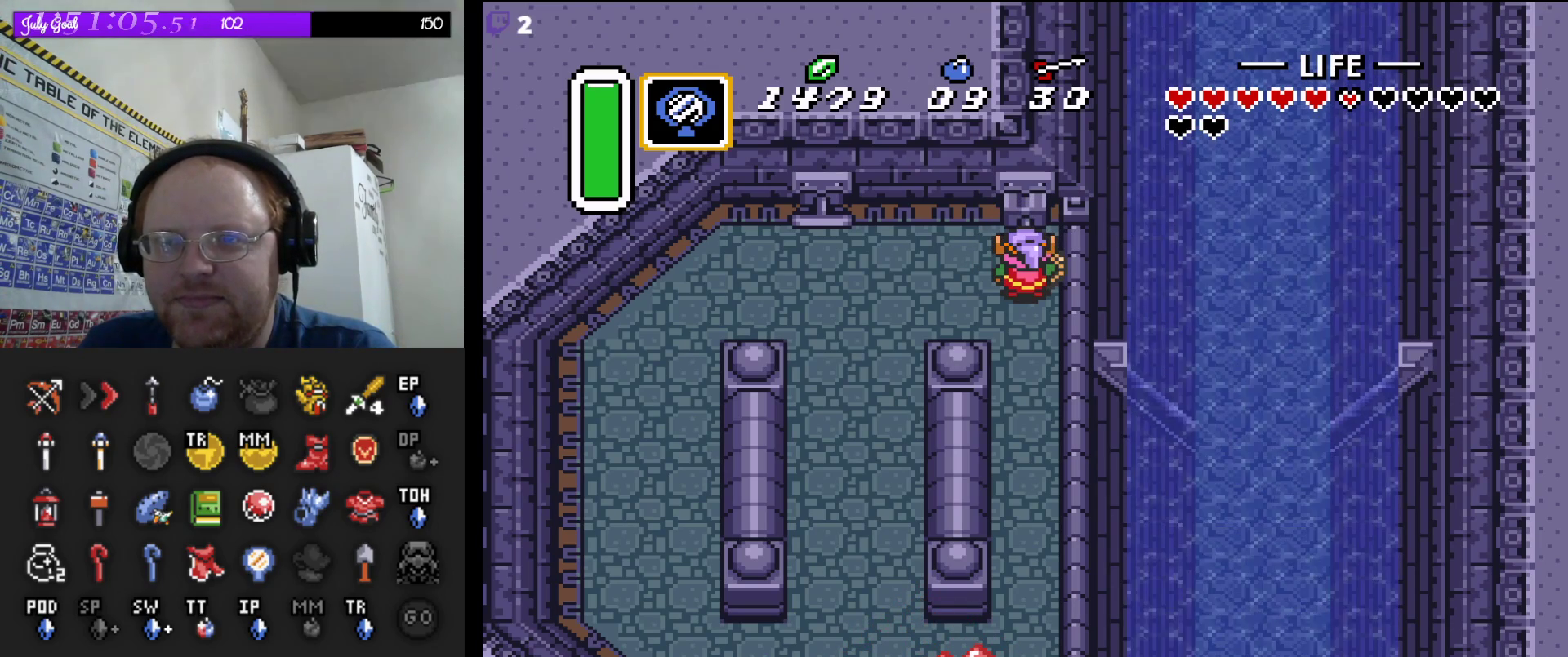
{"buttons": ["DPAD_DOWN"], "events": []}
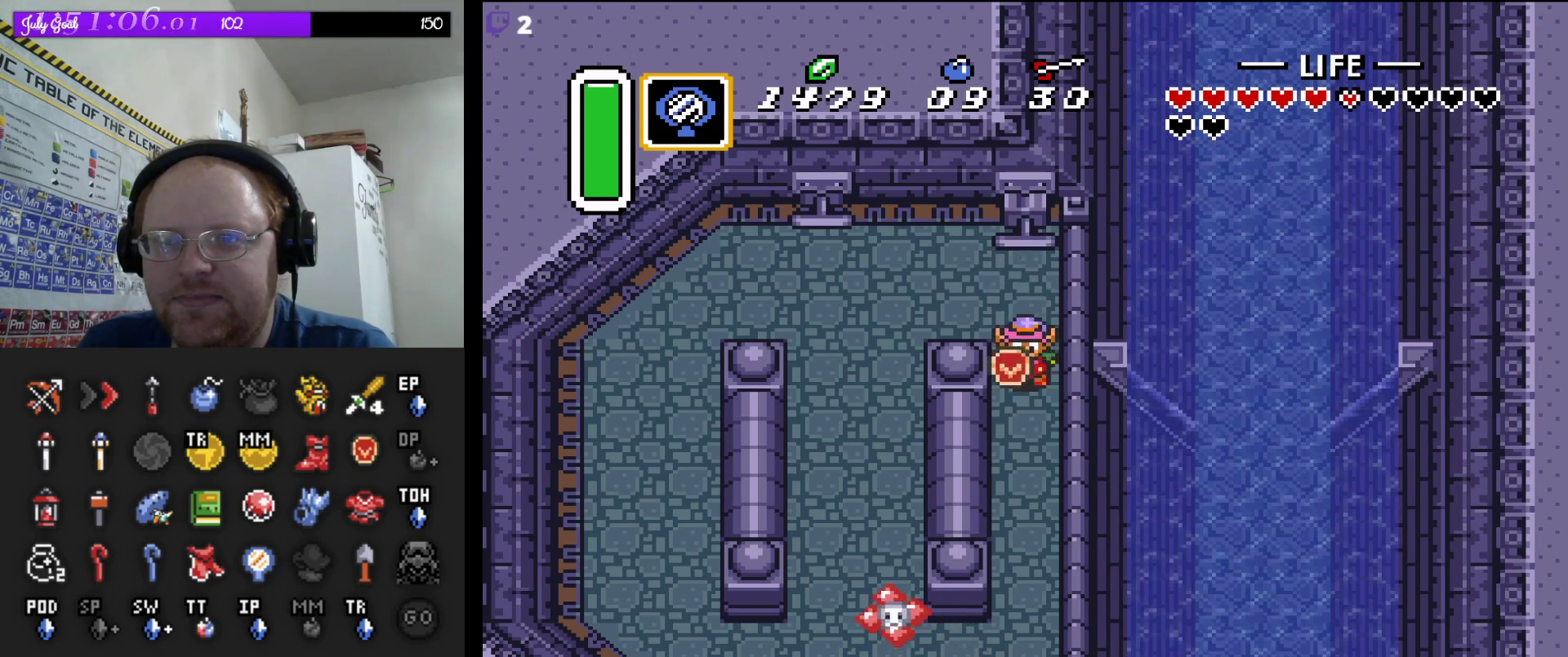
{"buttons": ["DPAD_DOWN"], "events": []}
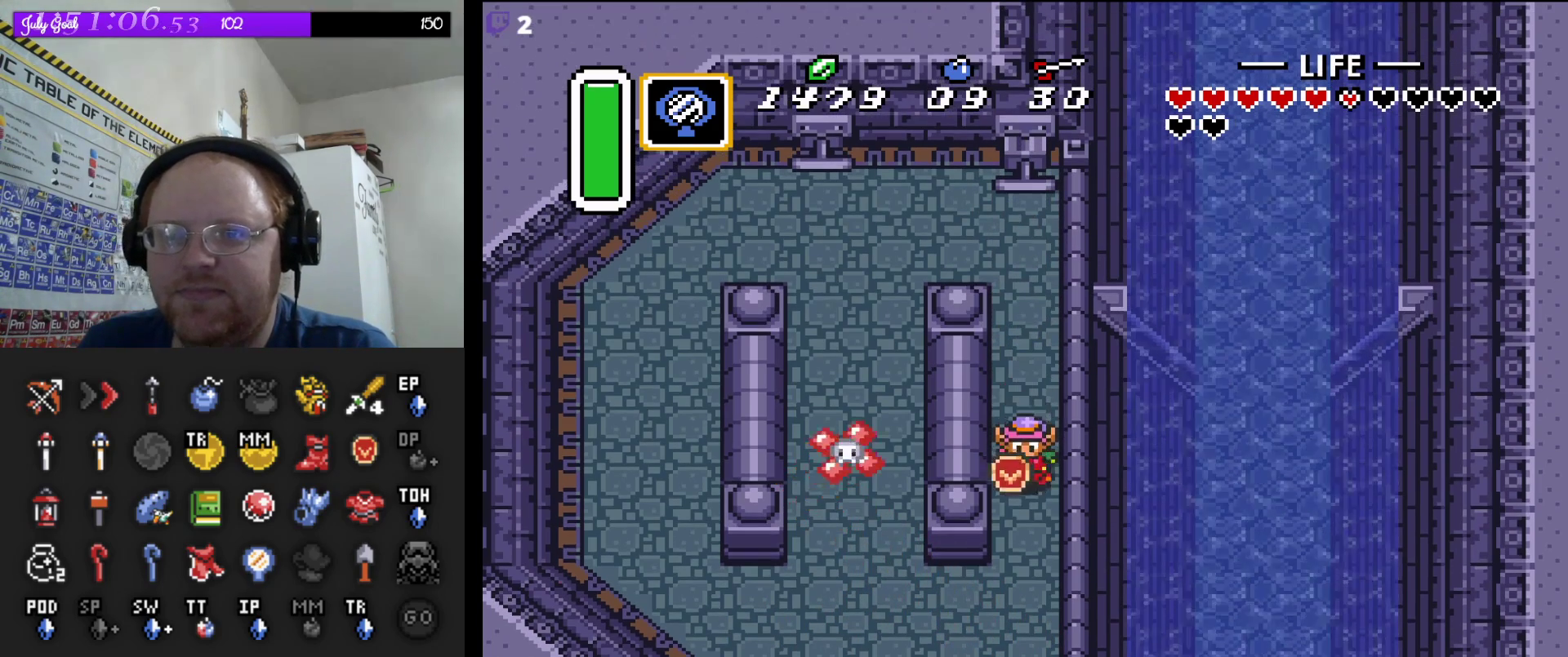
{"buttons": ["DPAD_LEFT"], "events": [[333, "DPAD_LEFT", "down"], [417, "DPAD_DOWN", "up"]]}
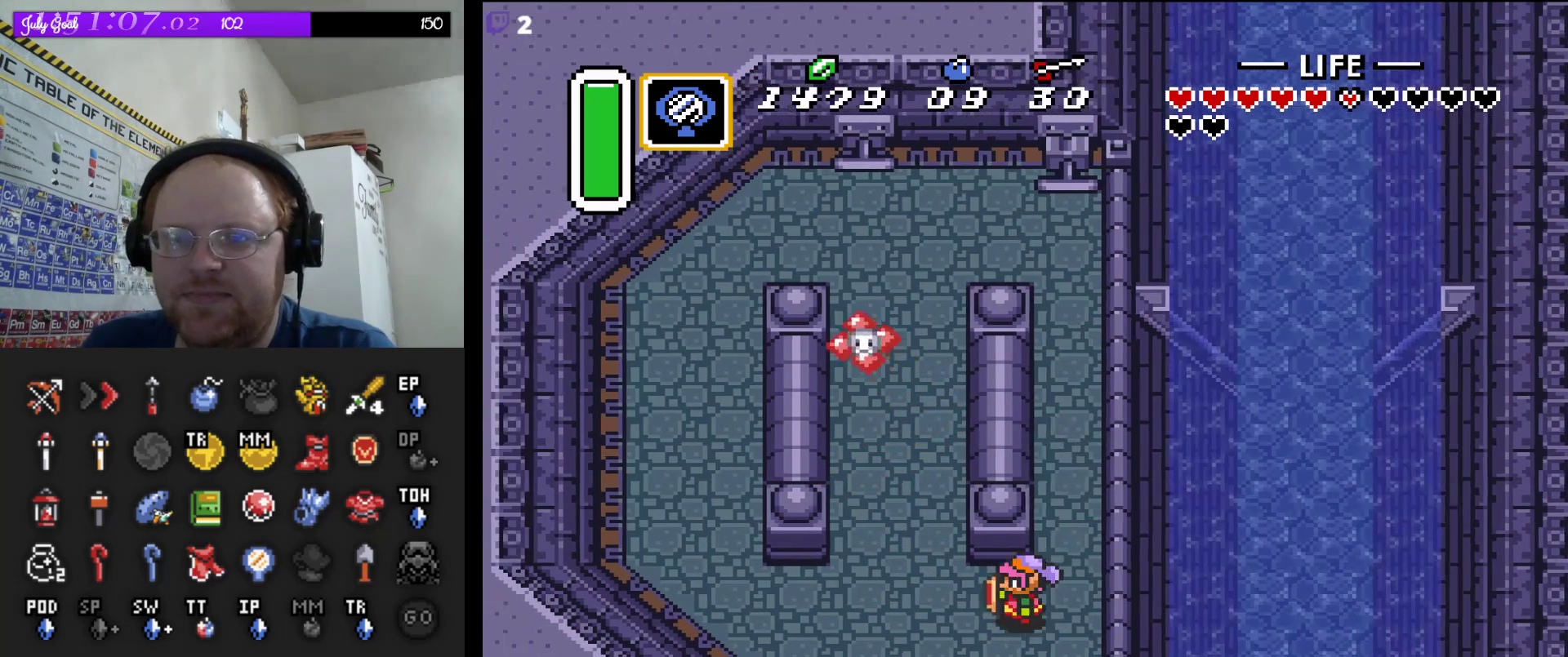
{"buttons": ["A", "DPAD_DOWN"], "events": [[317, "DPAD_DOWN", "down"], [367, "DPAD_LEFT", "up"], [417, "A", "down"]]}
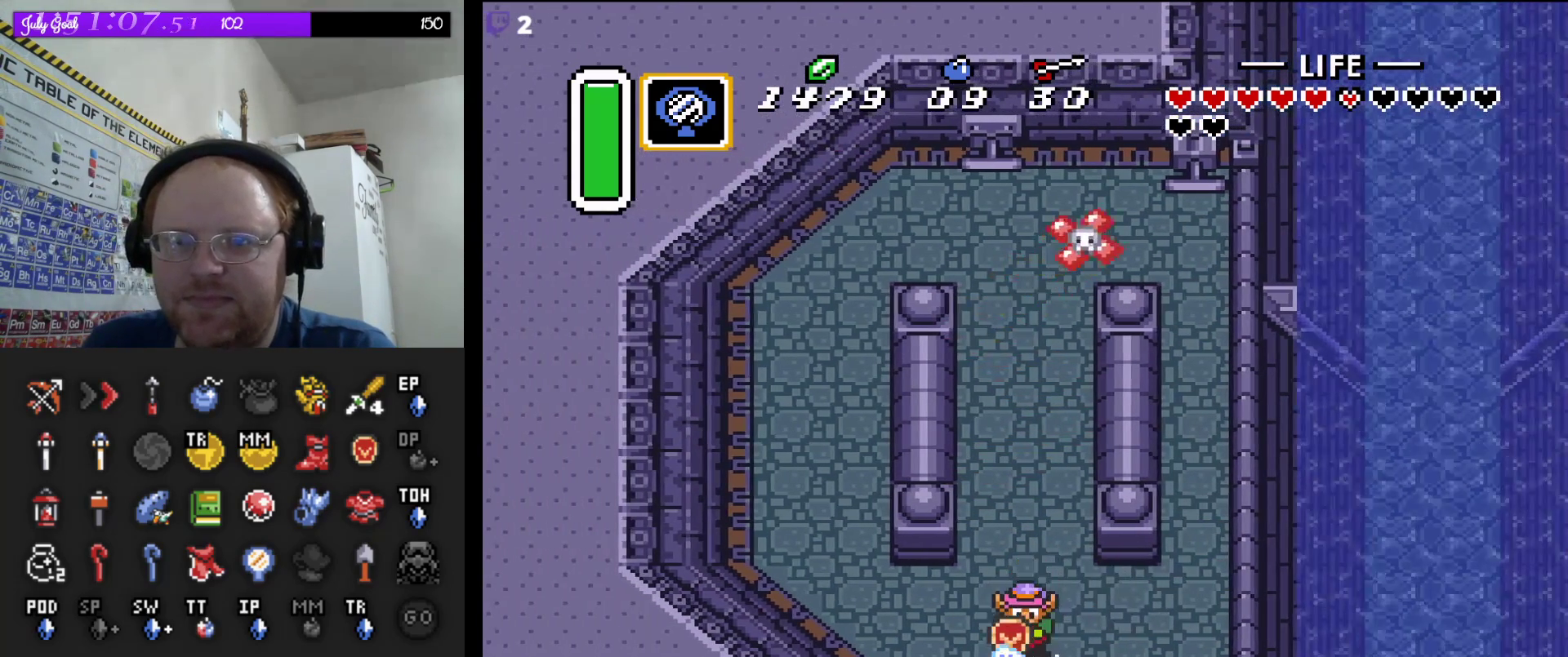
{"buttons": ["A"], "events": [[17, "DPAD_DOWN", "up"]]}
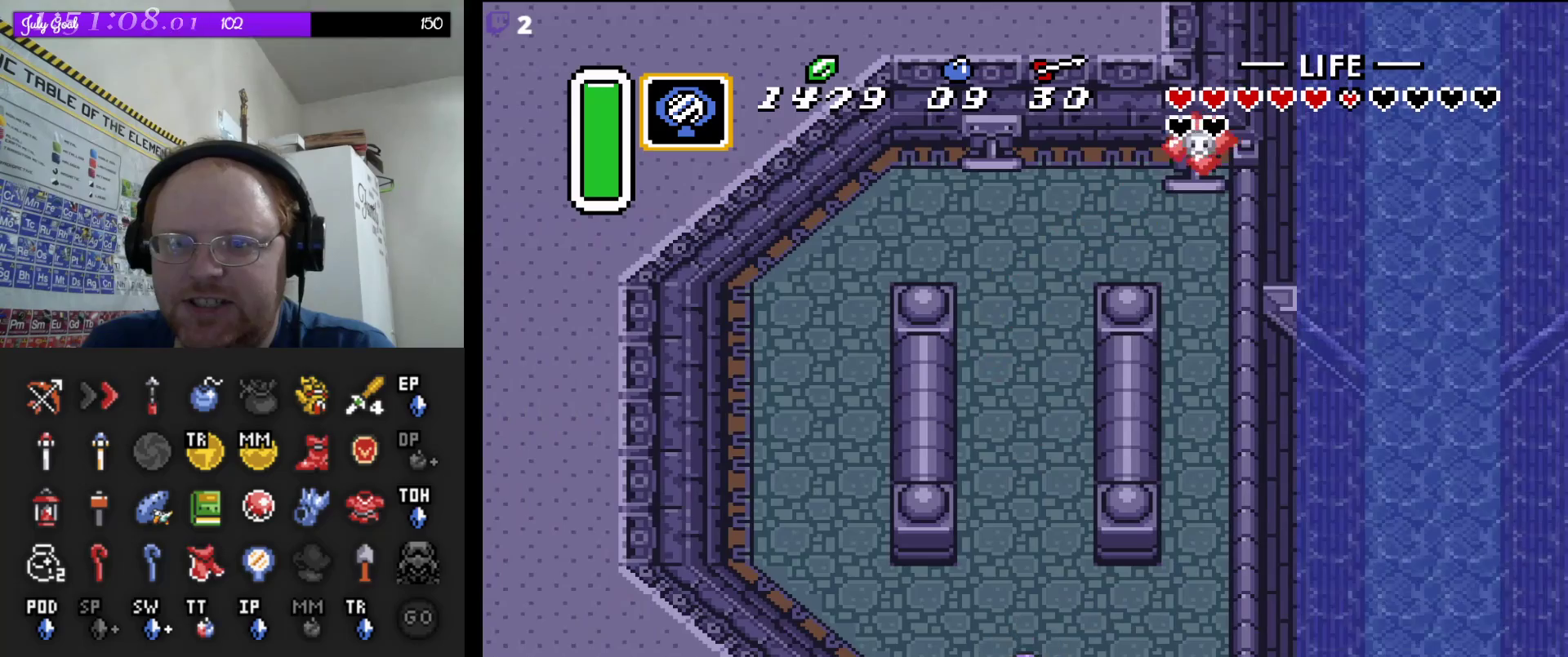
{"buttons": ["A"], "events": []}
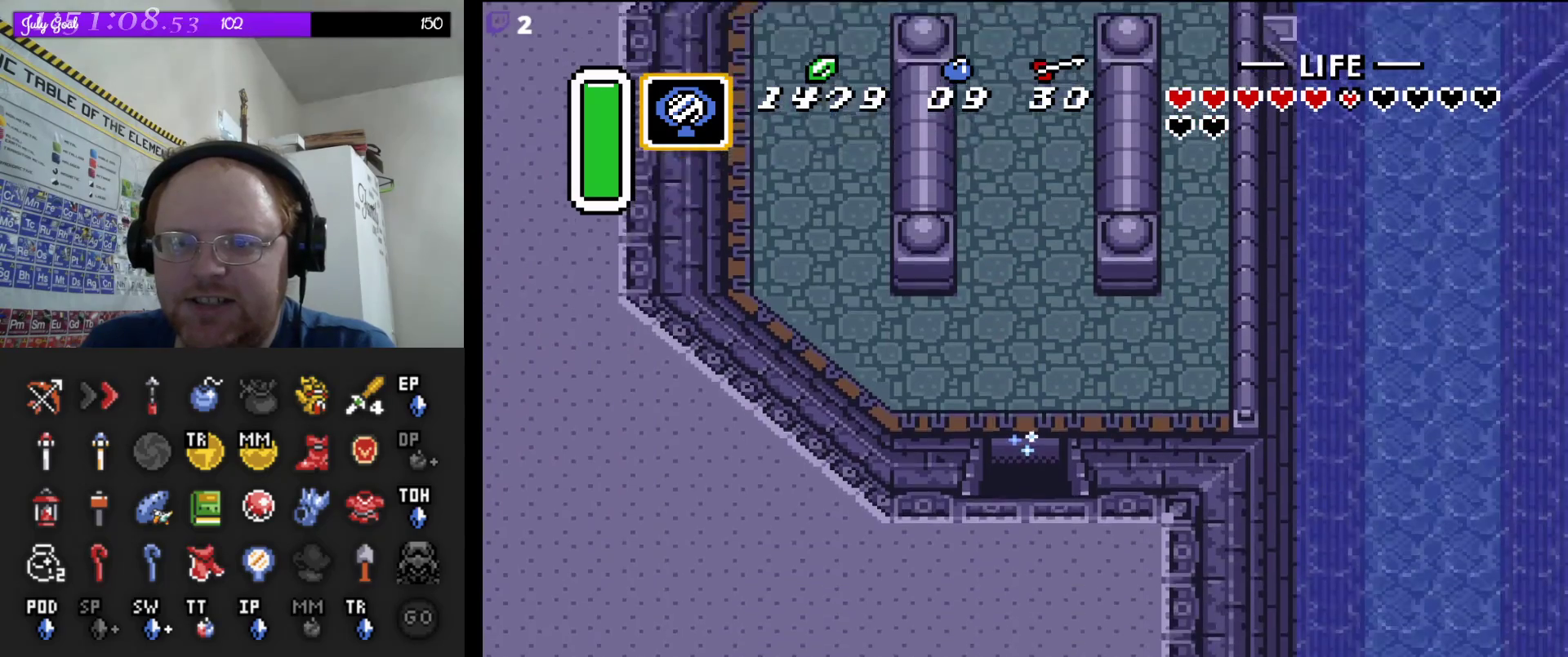
{"buttons": [], "events": [[117, "A", "up"]]}
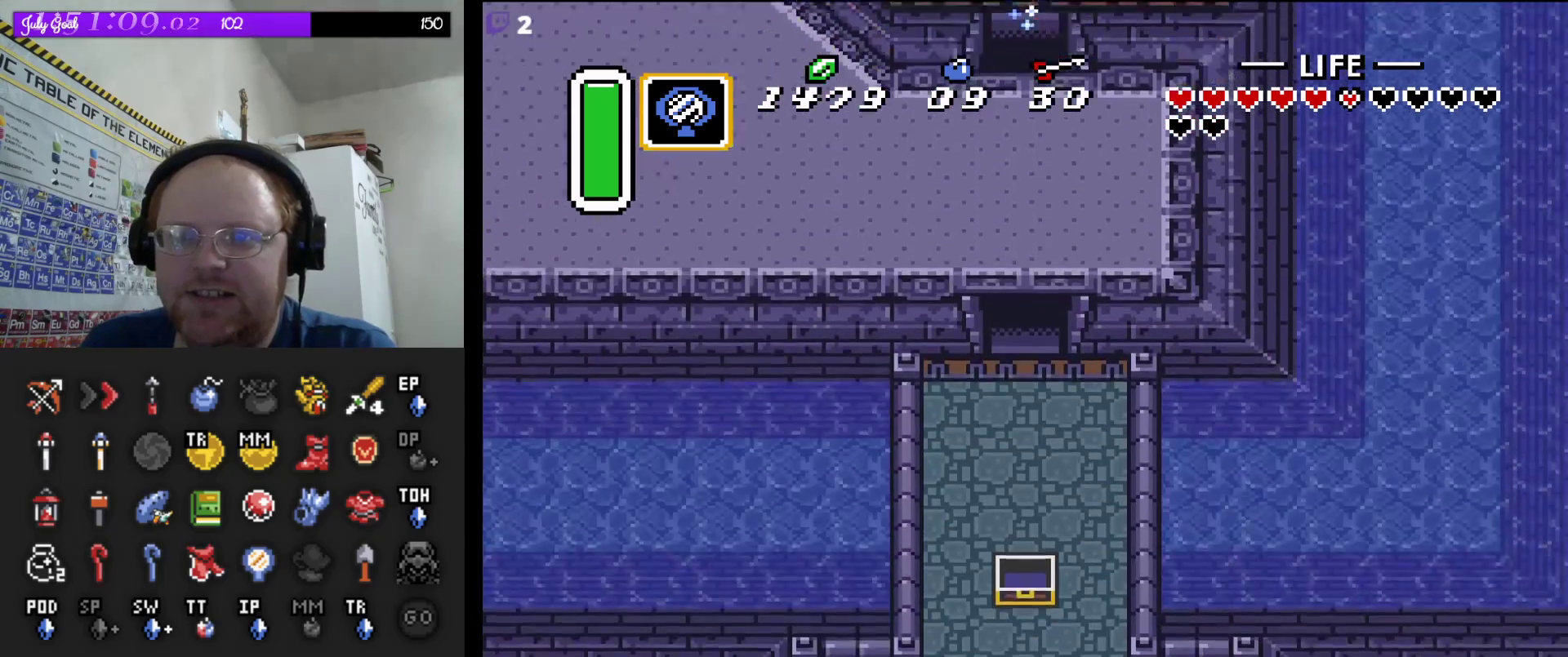
{"buttons": ["DPAD_DOWN", "DPAD_RIGHT"], "events": [[217, "DPAD_DOWN", "down"], [483, "DPAD_RIGHT", "down"]]}
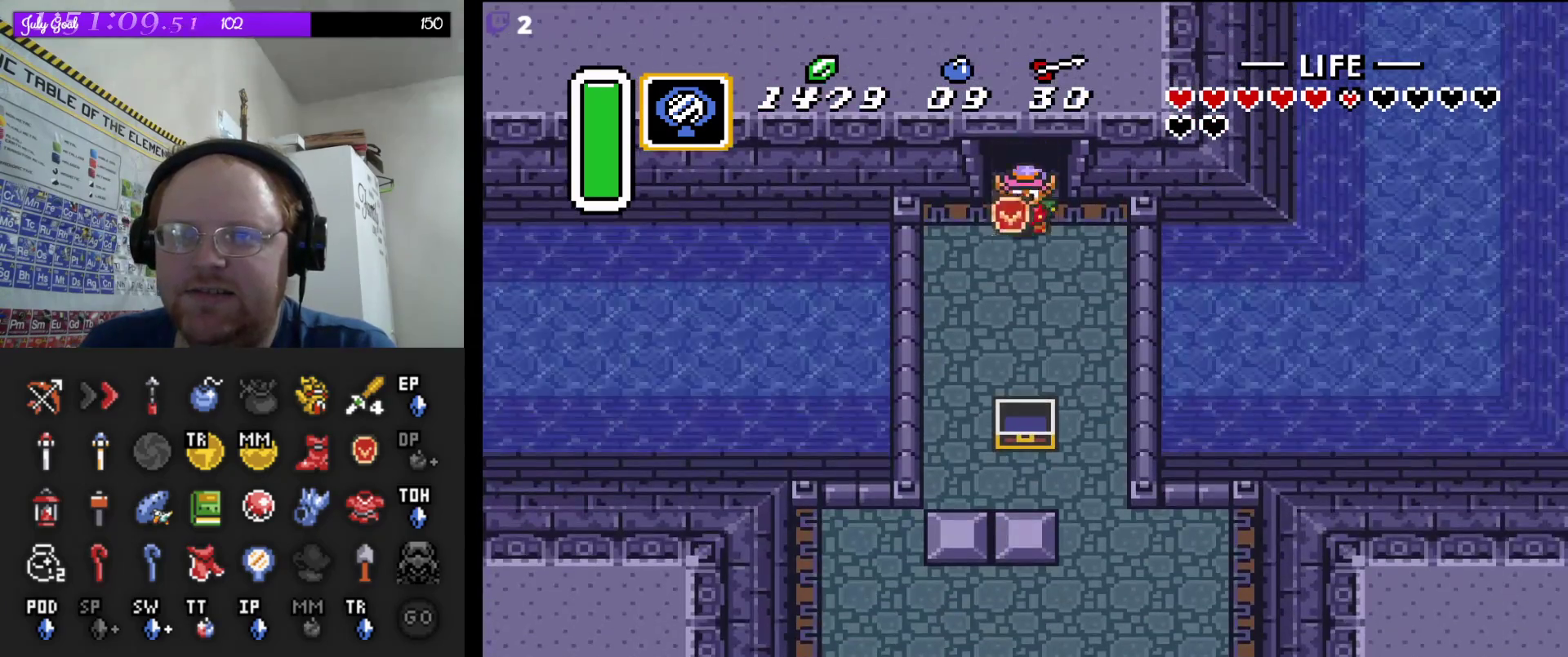
{"buttons": ["A"], "events": [[67, "DPAD_DOWN", "up"], [217, "DPAD_DOWN", "down"], [333, "DPAD_RIGHT", "up"], [367, "A", "down"], [450, "DPAD_DOWN", "up"]]}
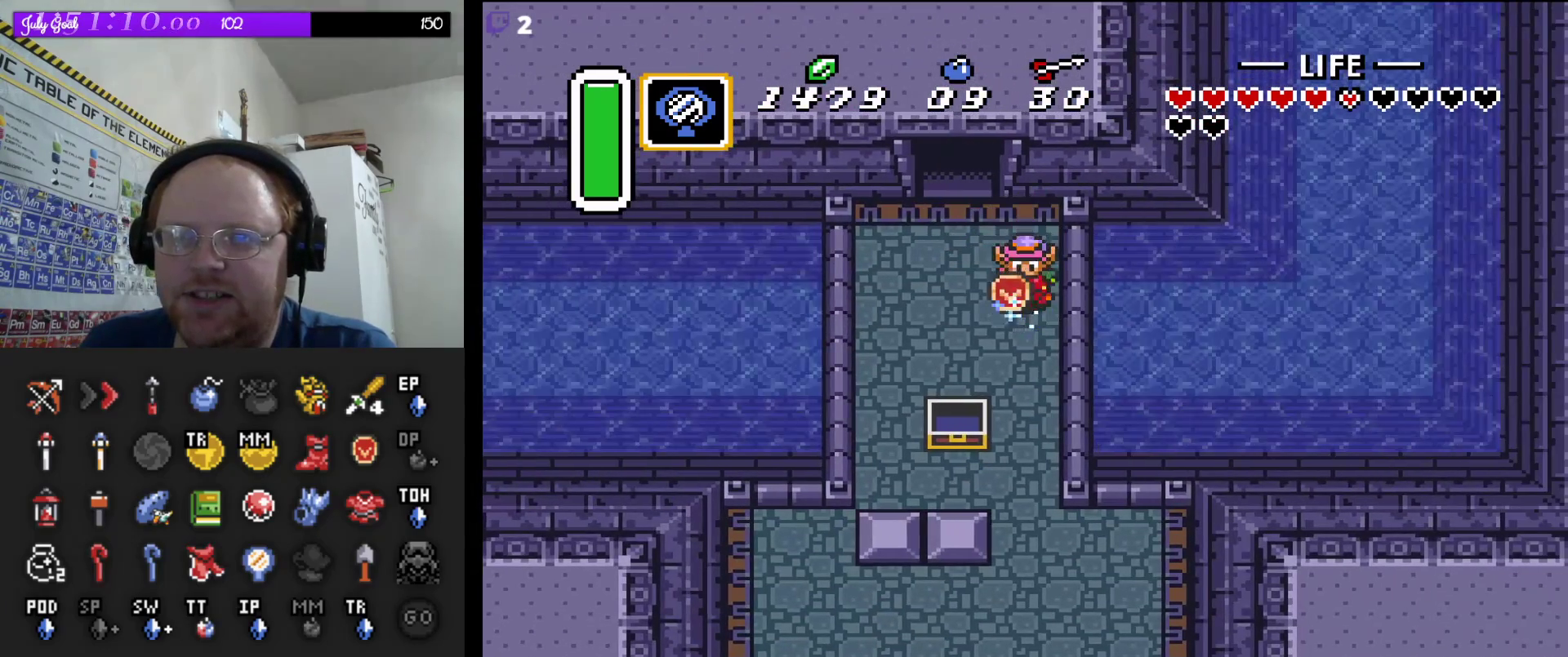
{"buttons": ["A"], "events": []}
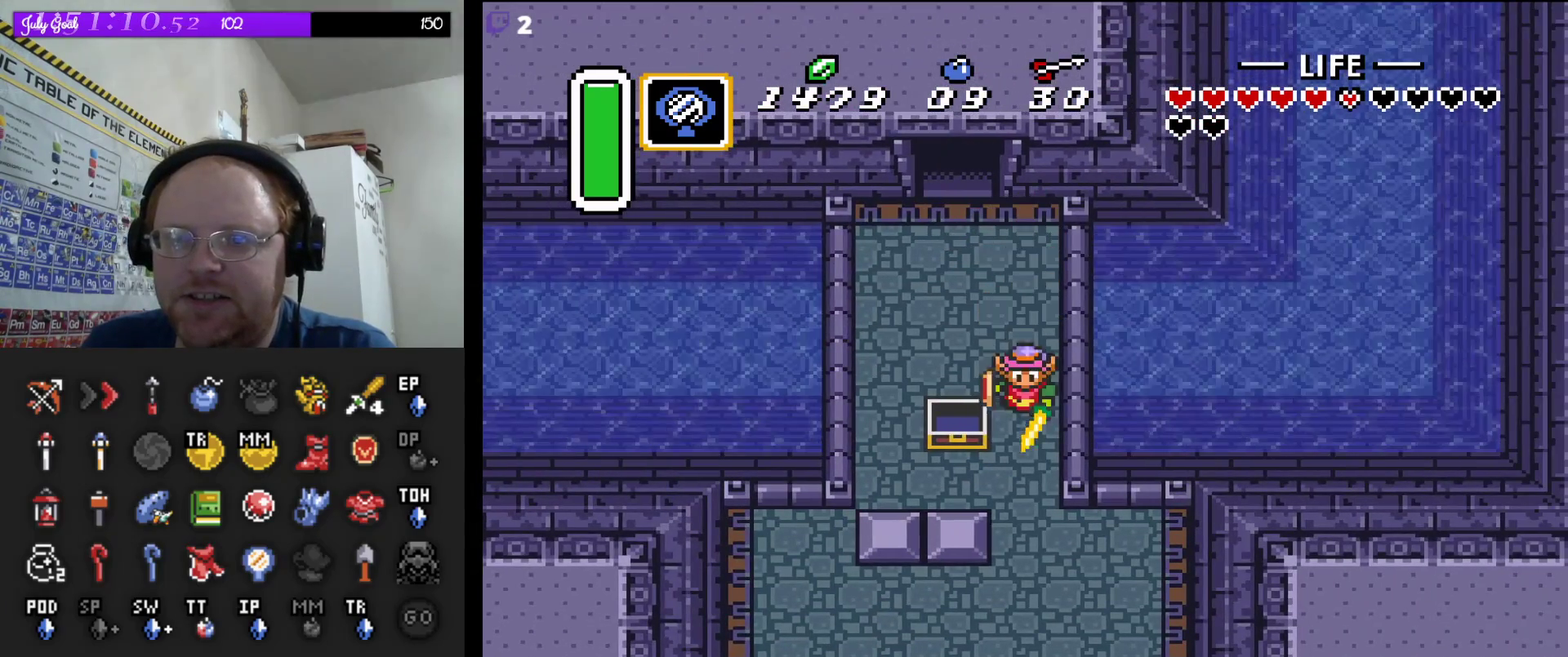
{"buttons": ["DPAD_DOWN", "DPAD_LEFT"], "events": [[400, "DPAD_LEFT", "down"], [433, "DPAD_DOWN", "down"], [483, "A", "up"]]}
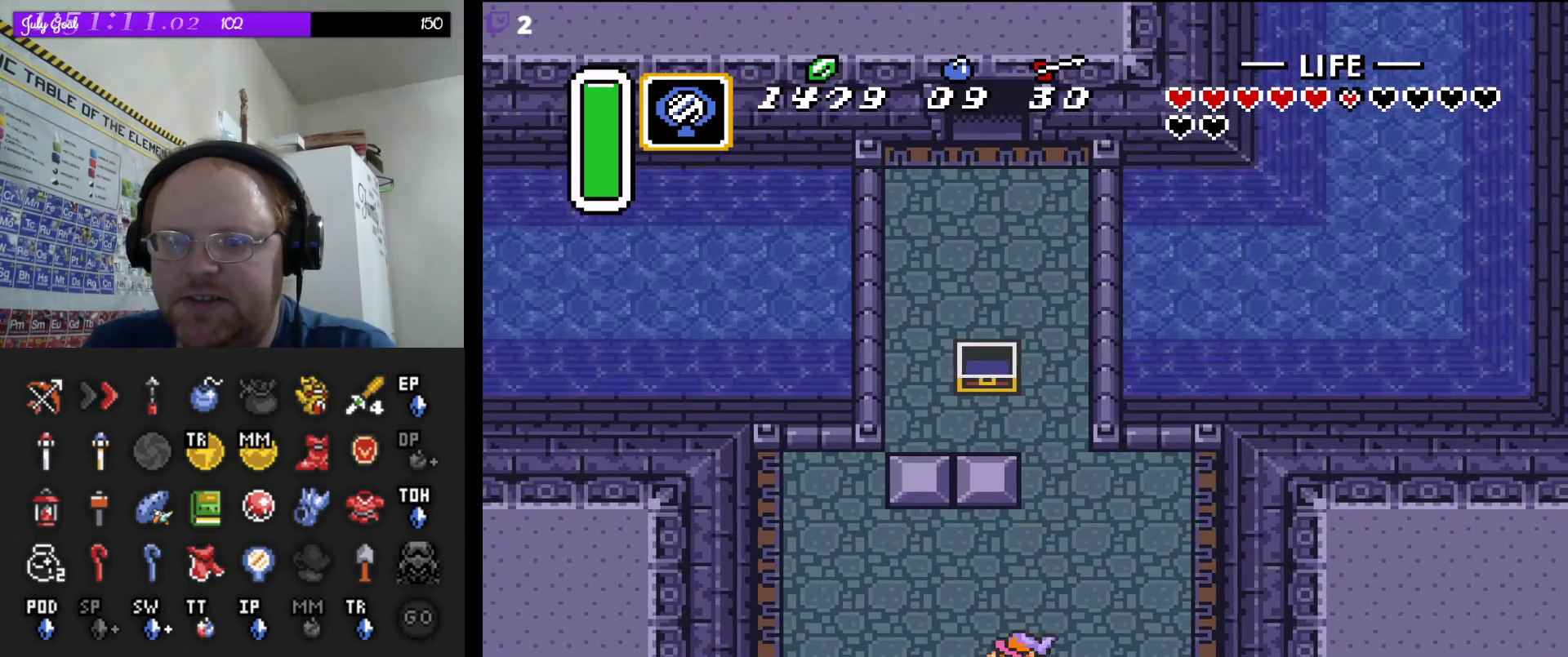
{"buttons": ["DPAD_DOWN"], "events": [[117, "DPAD_LEFT", "up"]]}
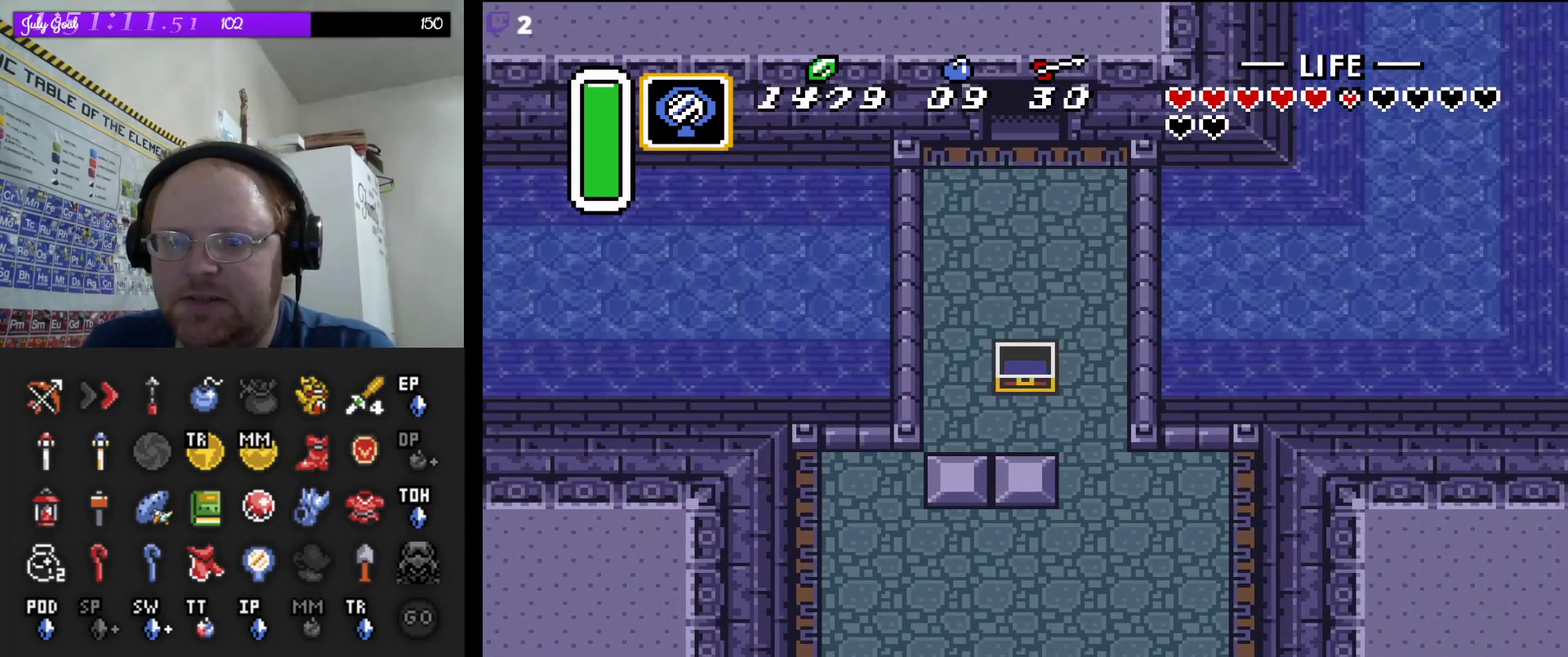
{"buttons": [], "events": [[217, "DPAD_RIGHT", "down"], [400, "DPAD_RIGHT", "up"], [450, "DPAD_DOWN", "up"]]}
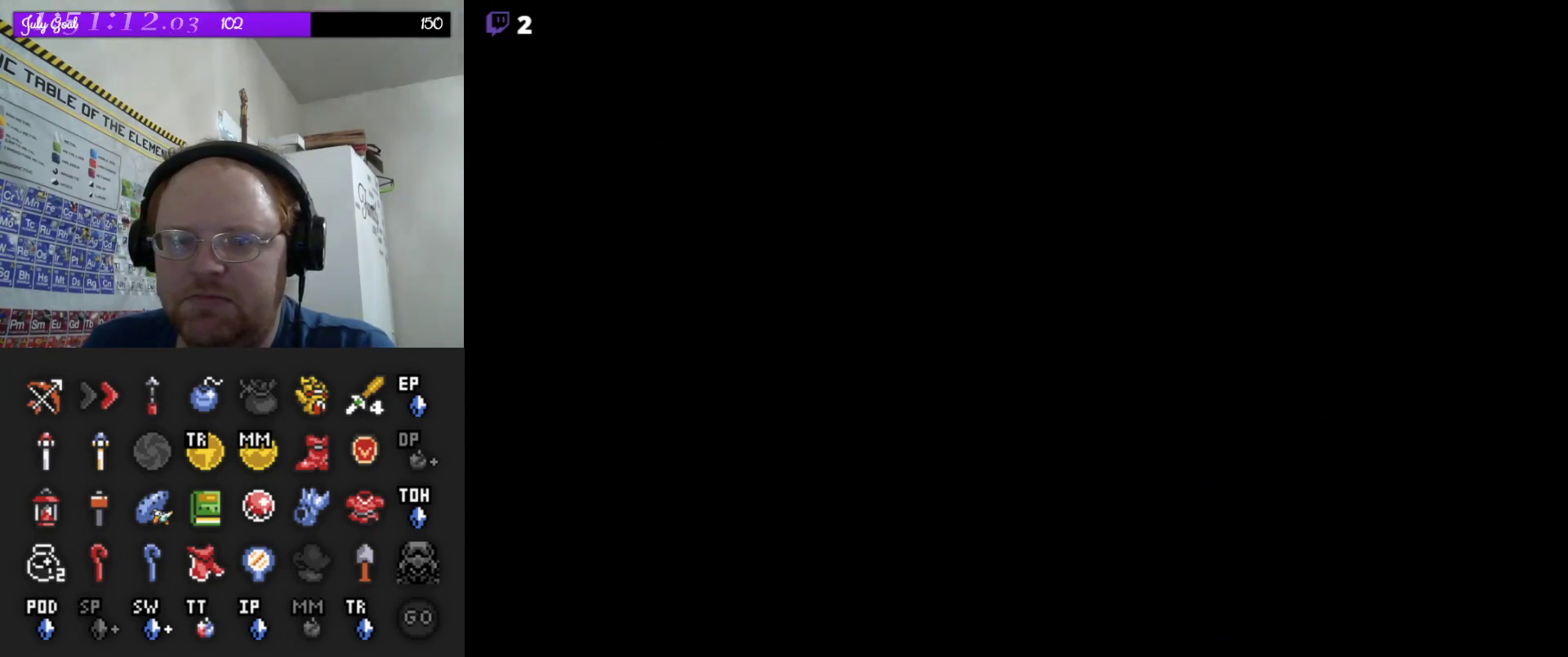
{"buttons": [], "events": []}
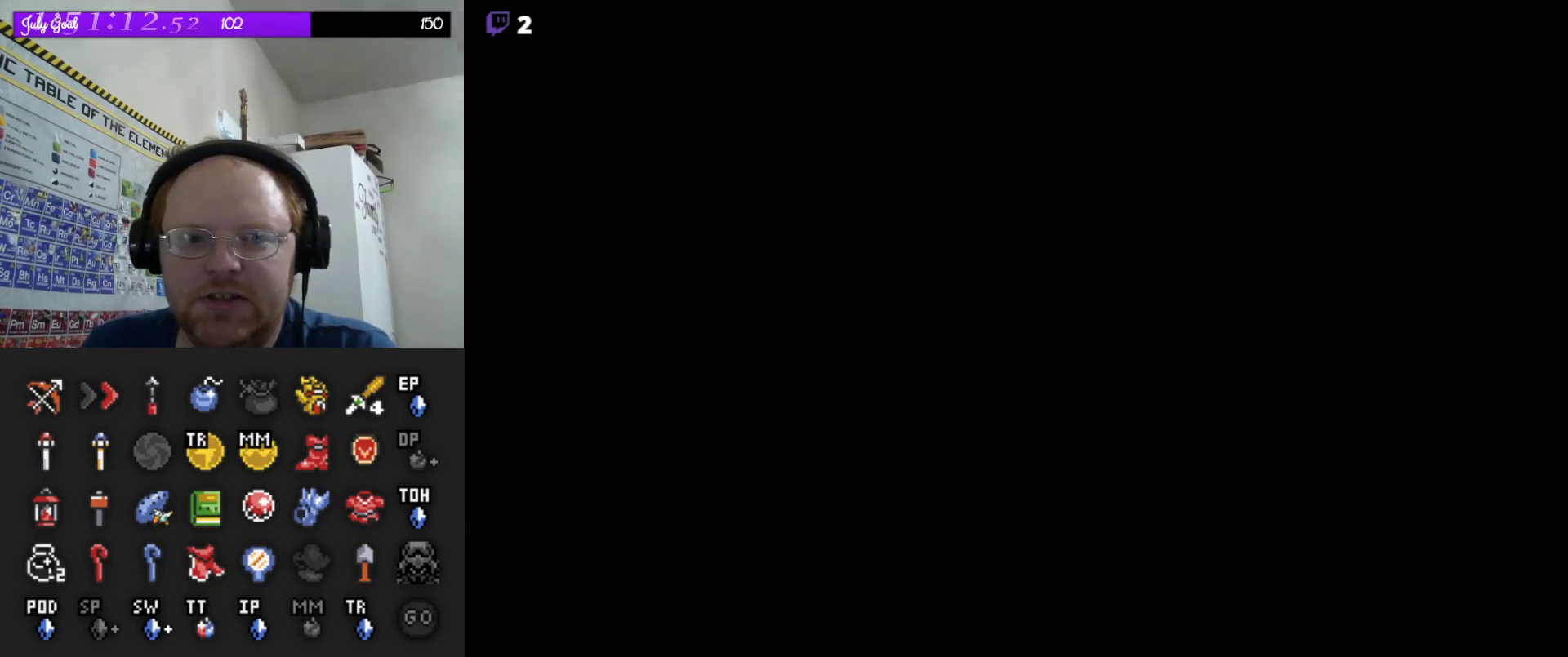
{"buttons": [], "events": []}
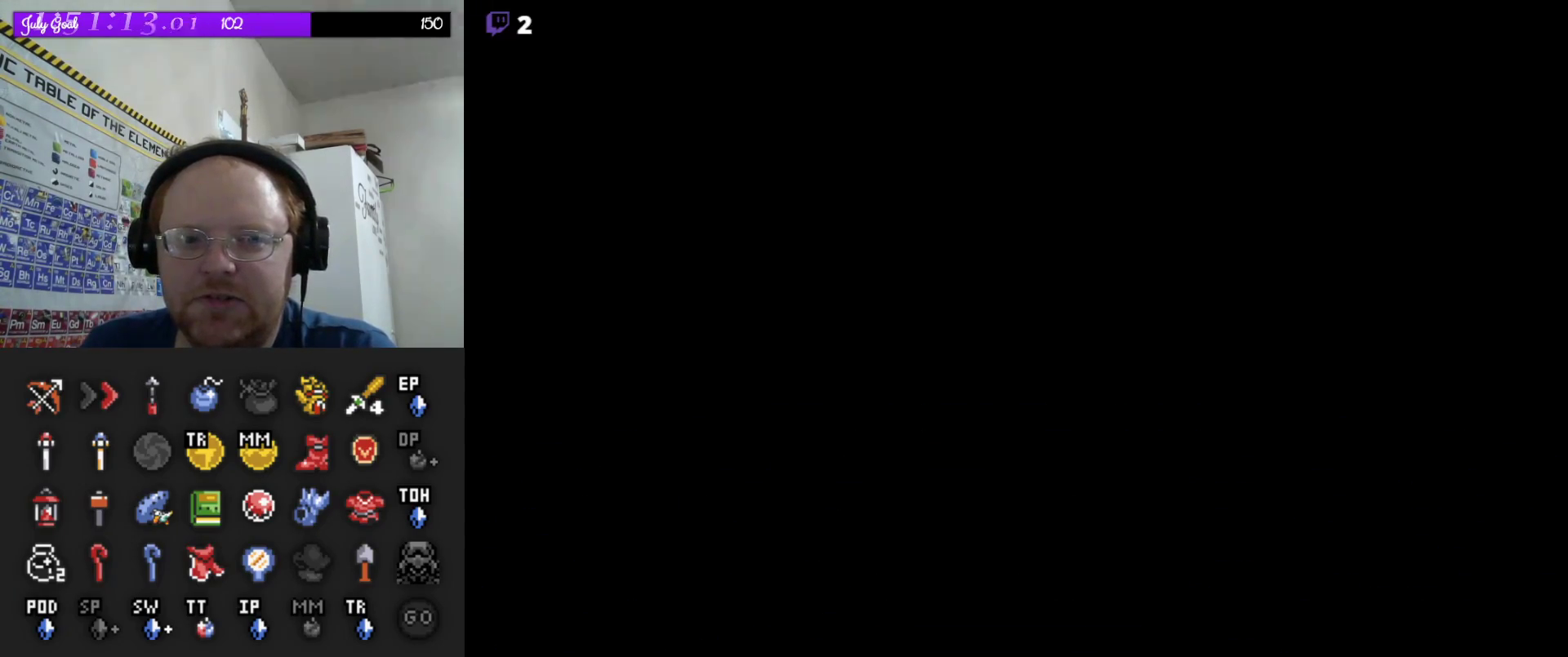
{"buttons": [], "events": []}
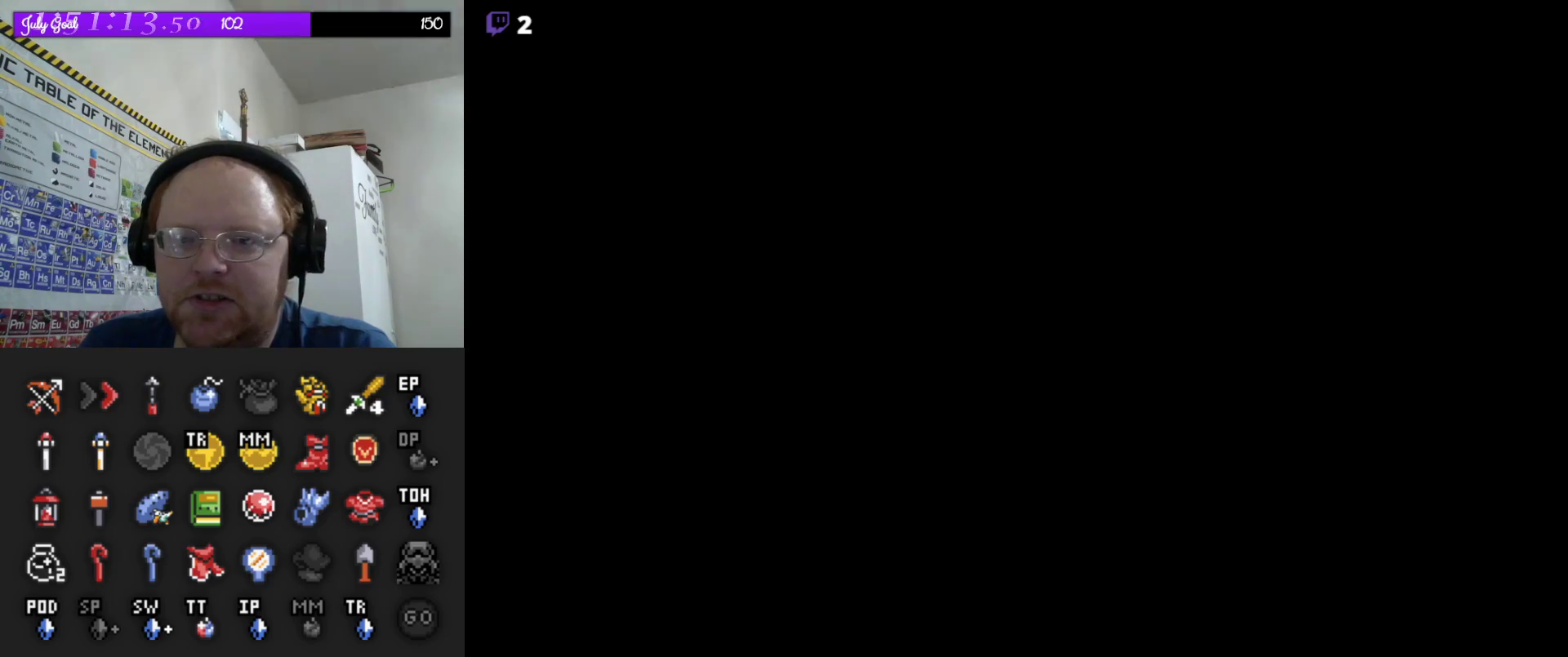
{"buttons": [], "events": []}
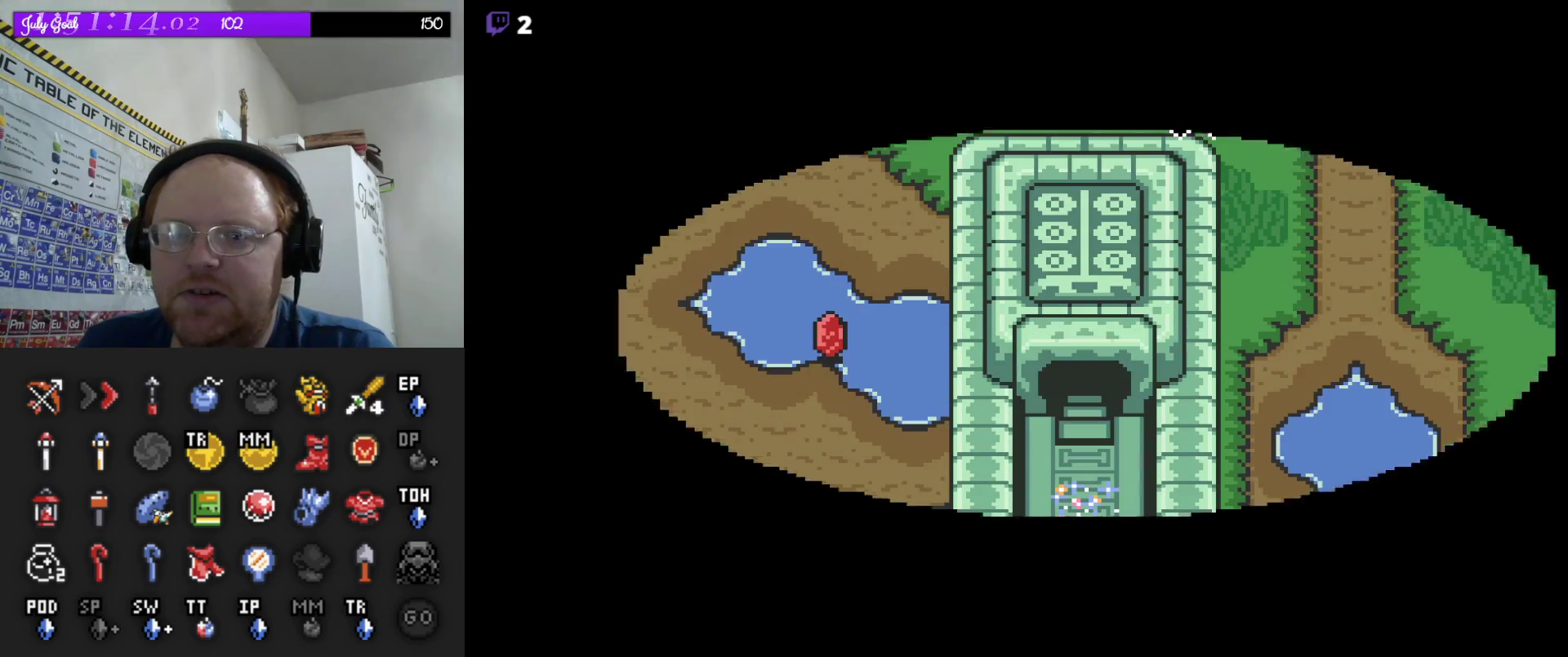
{"buttons": ["DPAD_DOWN"], "events": [[417, "DPAD_DOWN", "down"]]}
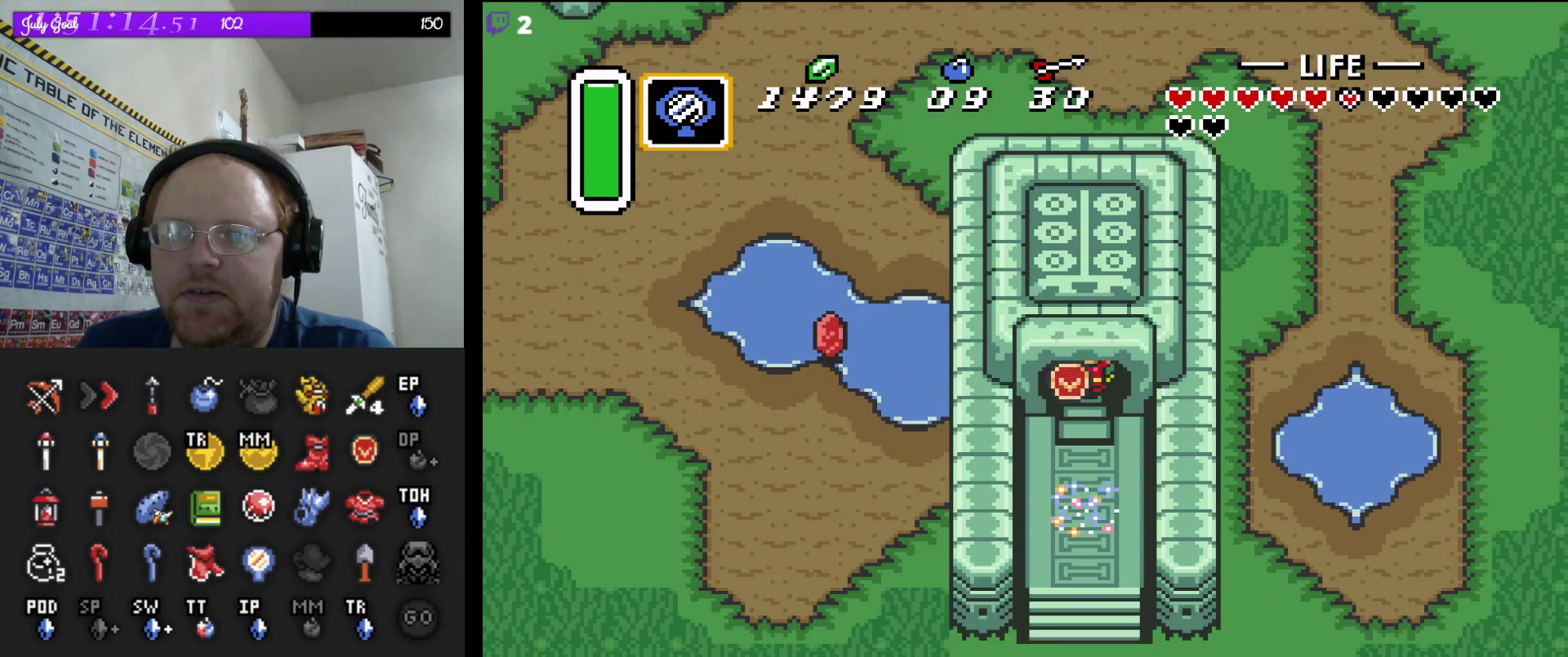
{"buttons": [], "events": [[483, "DPAD_DOWN", "up"]]}
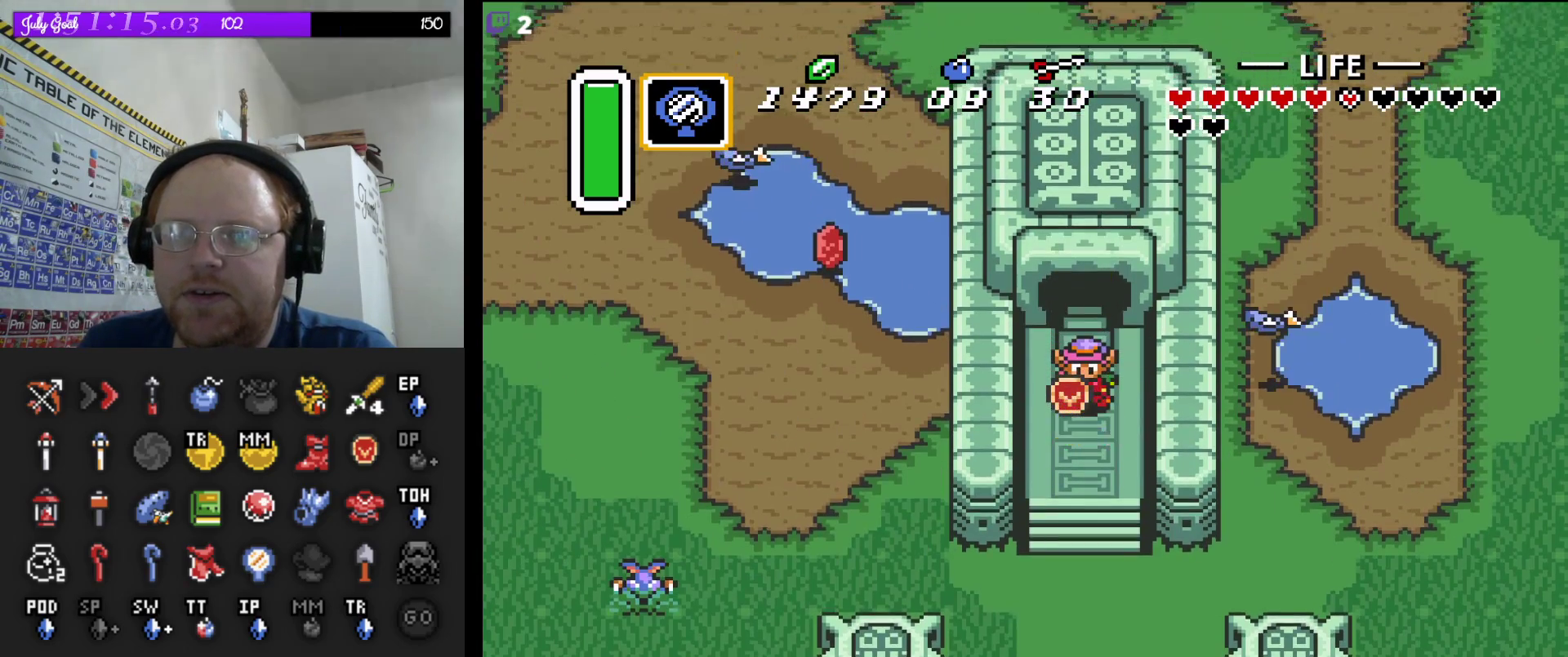
{"buttons": [], "events": []}
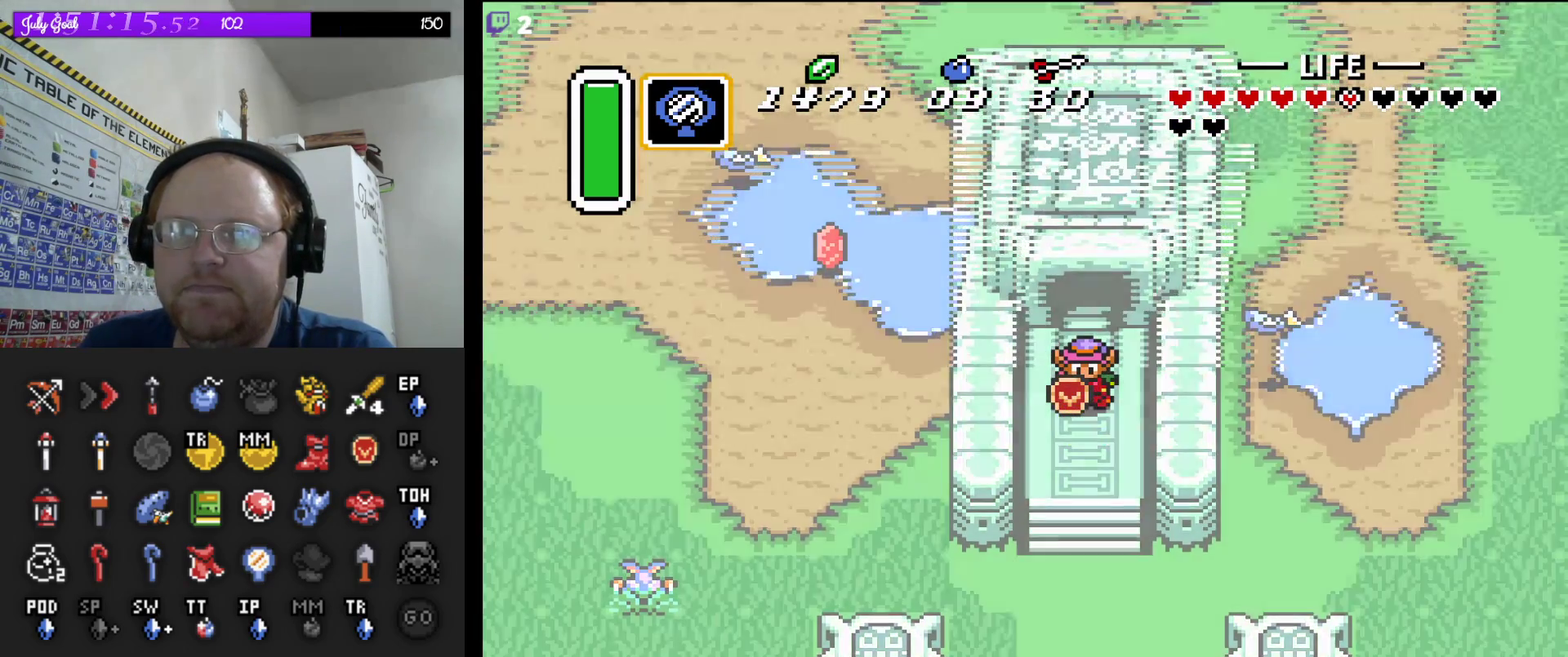
{"buttons": [], "events": []}
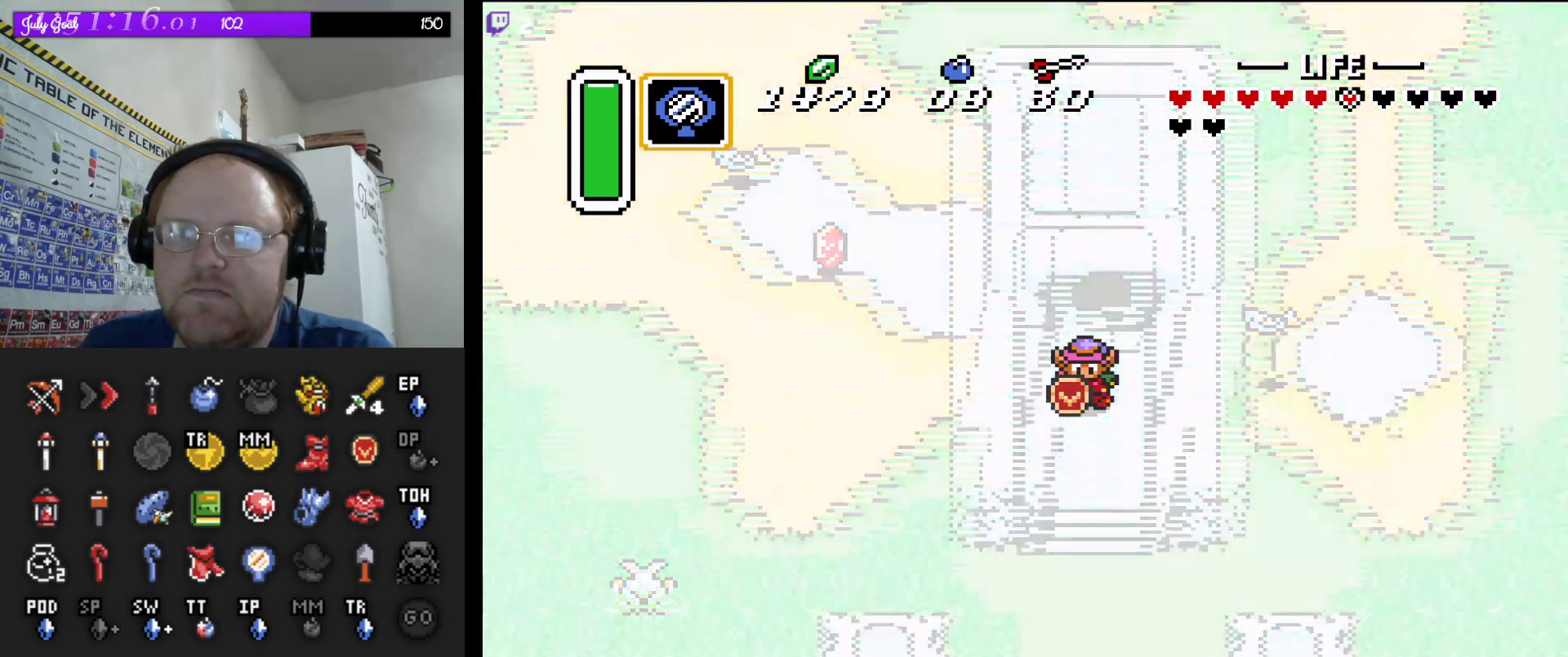
{"buttons": [], "events": []}
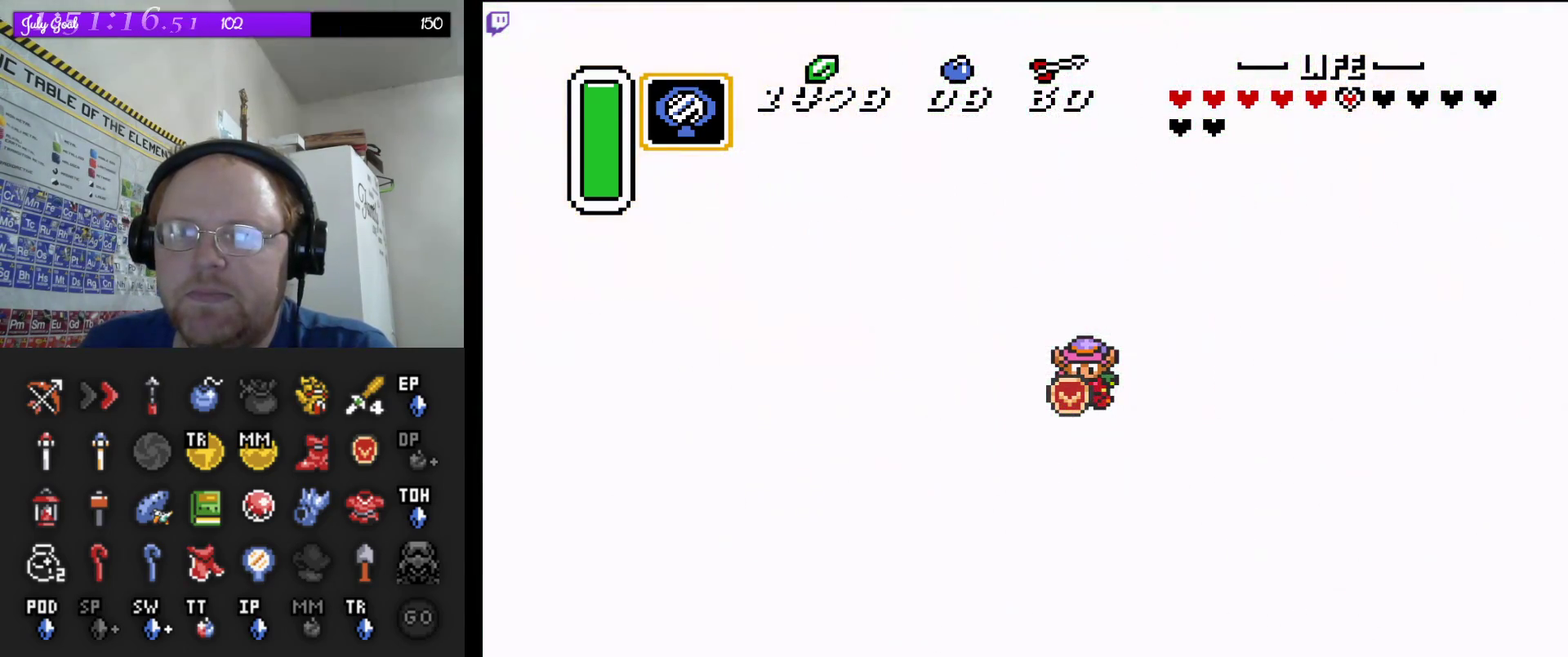
{"buttons": [], "events": []}